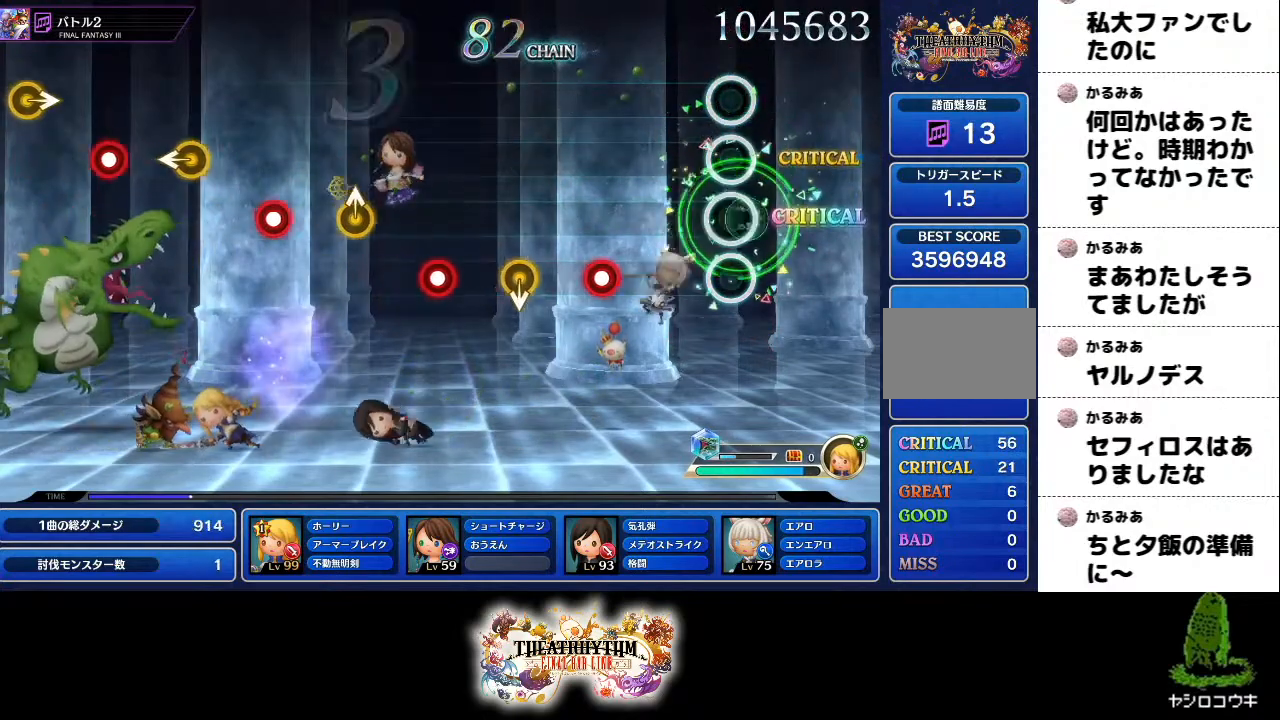
Gameplay with a controller (PlayStation layout); each line is a JSON object with the inputs held at the frame after it. "events" lists button and stick changes between this image and that frame as [ms after this image, input, new state], when the widget could be followed in between. Not read: L3 R1 R2 R3.
{"buttons": [], "left_stick": "center", "right_stick": "center", "events": []}
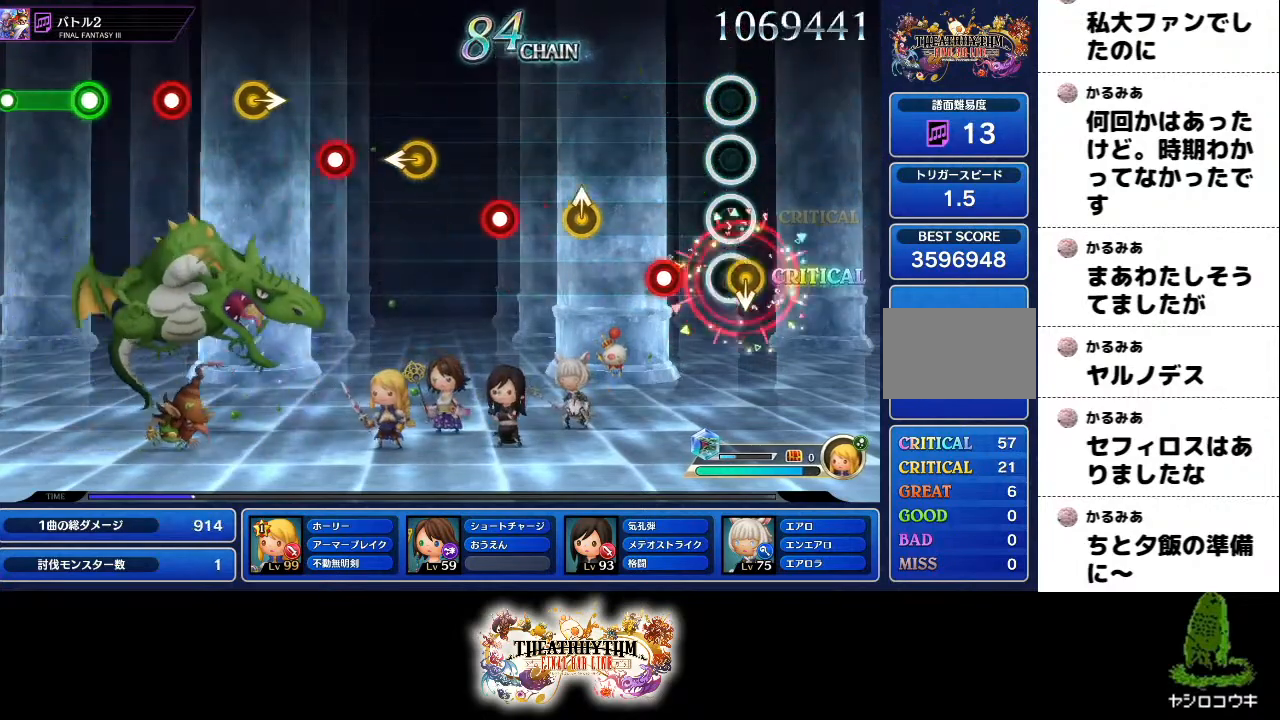
{"buttons": [], "left_stick": "center", "right_stick": "center", "events": [[367, "left_stick", "up"], [484, "left_stick", "center"]]}
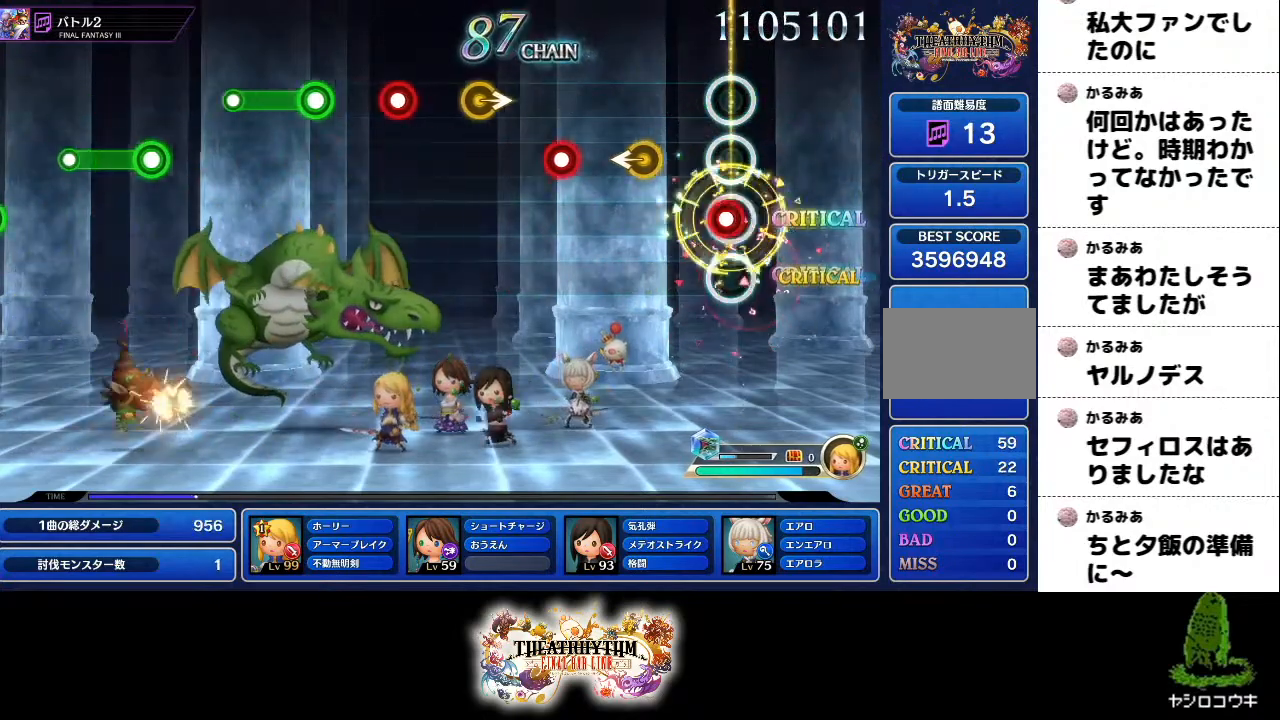
{"buttons": [], "left_stick": "center", "right_stick": "center"}
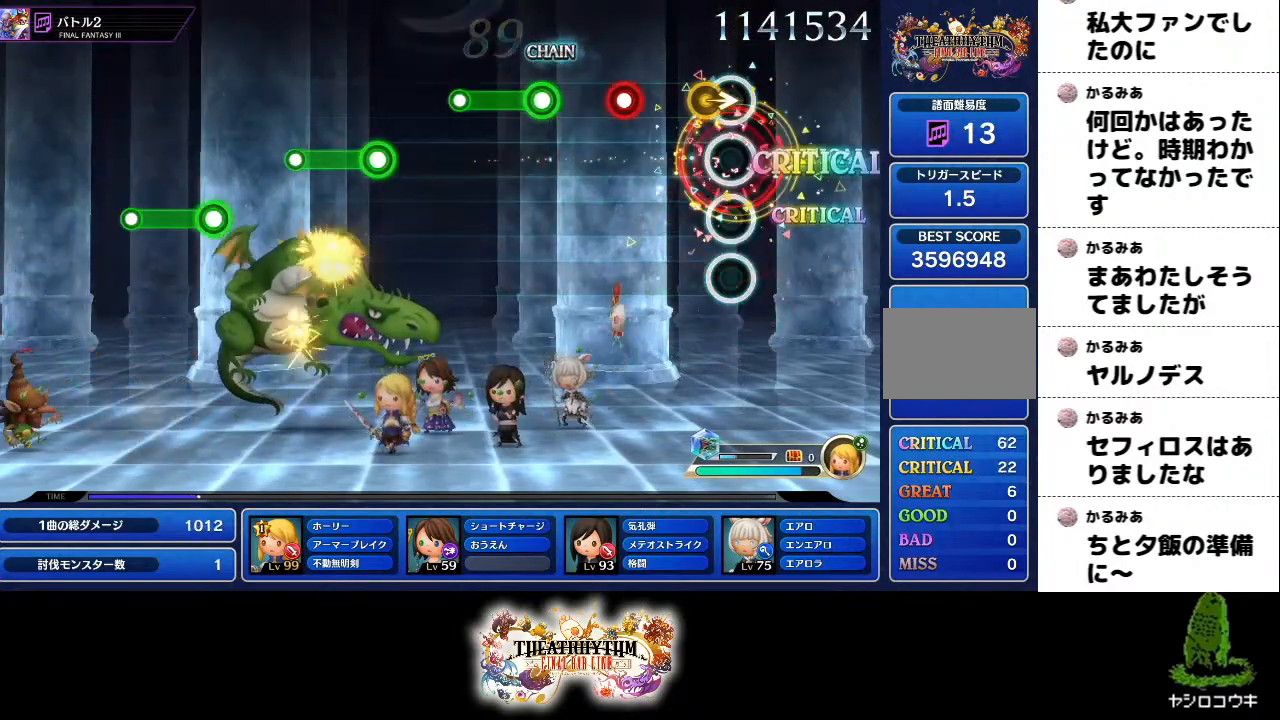
{"buttons": ["L1", "L2"], "left_stick": "center", "right_stick": "center"}
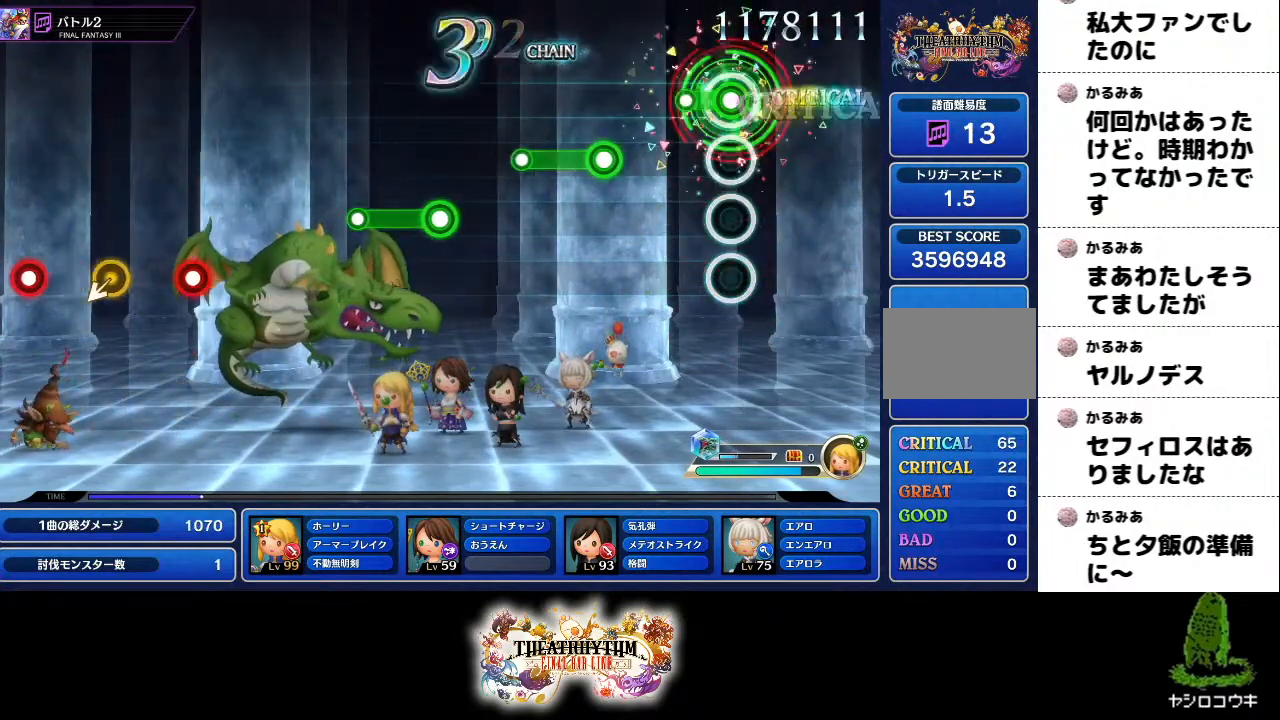
{"buttons": [], "left_stick": "center", "right_stick": "center"}
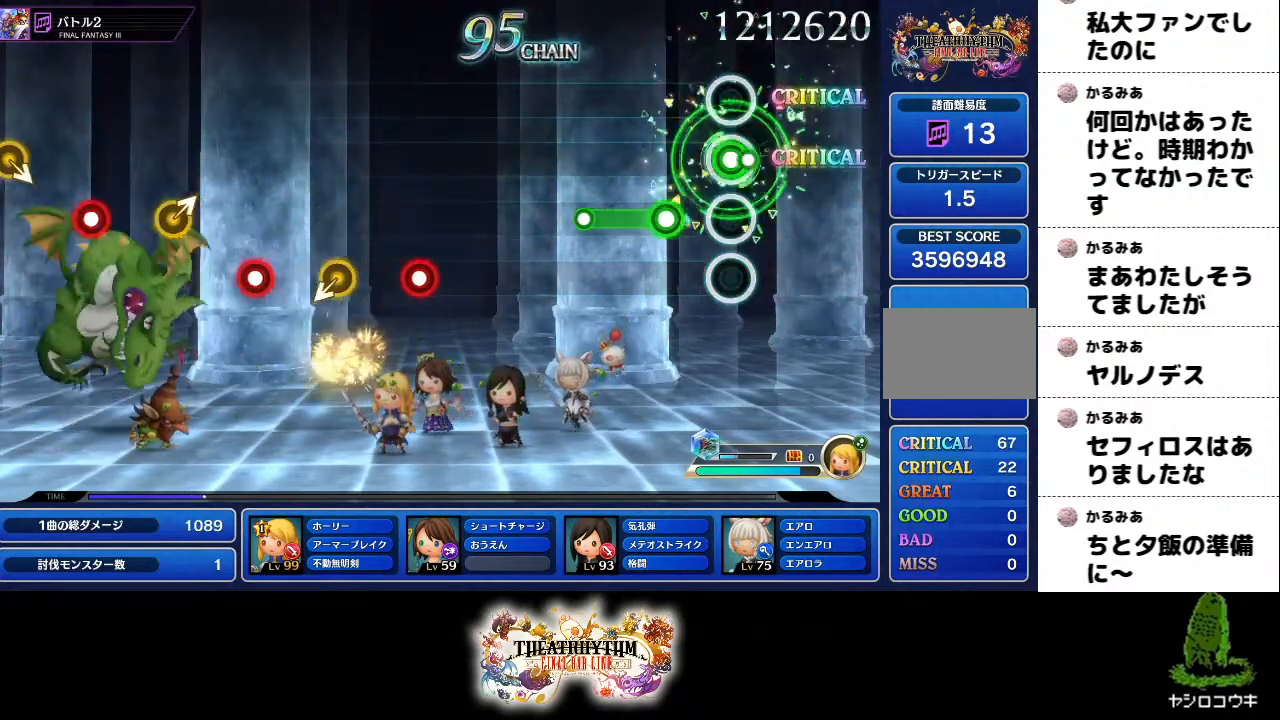
{"buttons": [], "left_stick": "center", "right_stick": "center", "events": [[183, "L1", "down"], [183, "L2", "down"], [400, "L1", "up"], [400, "L2", "up"]]}
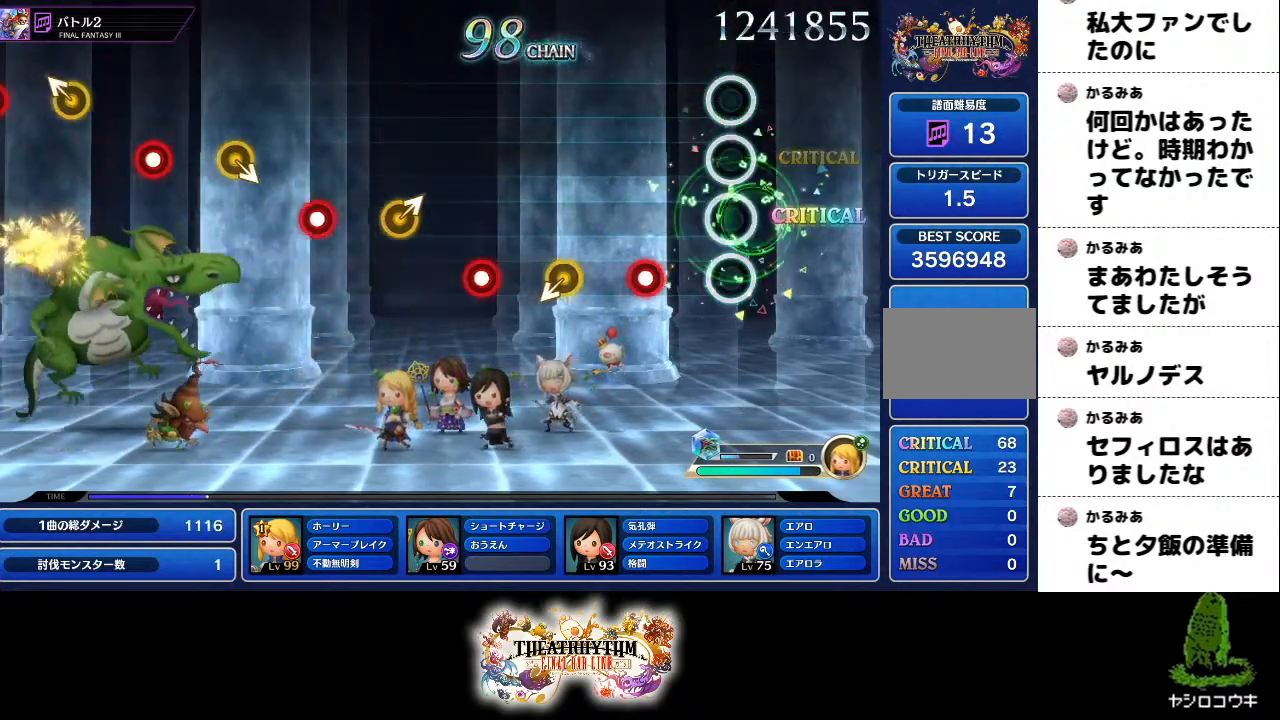
{"buttons": [], "left_stick": "center", "right_stick": "center", "events": []}
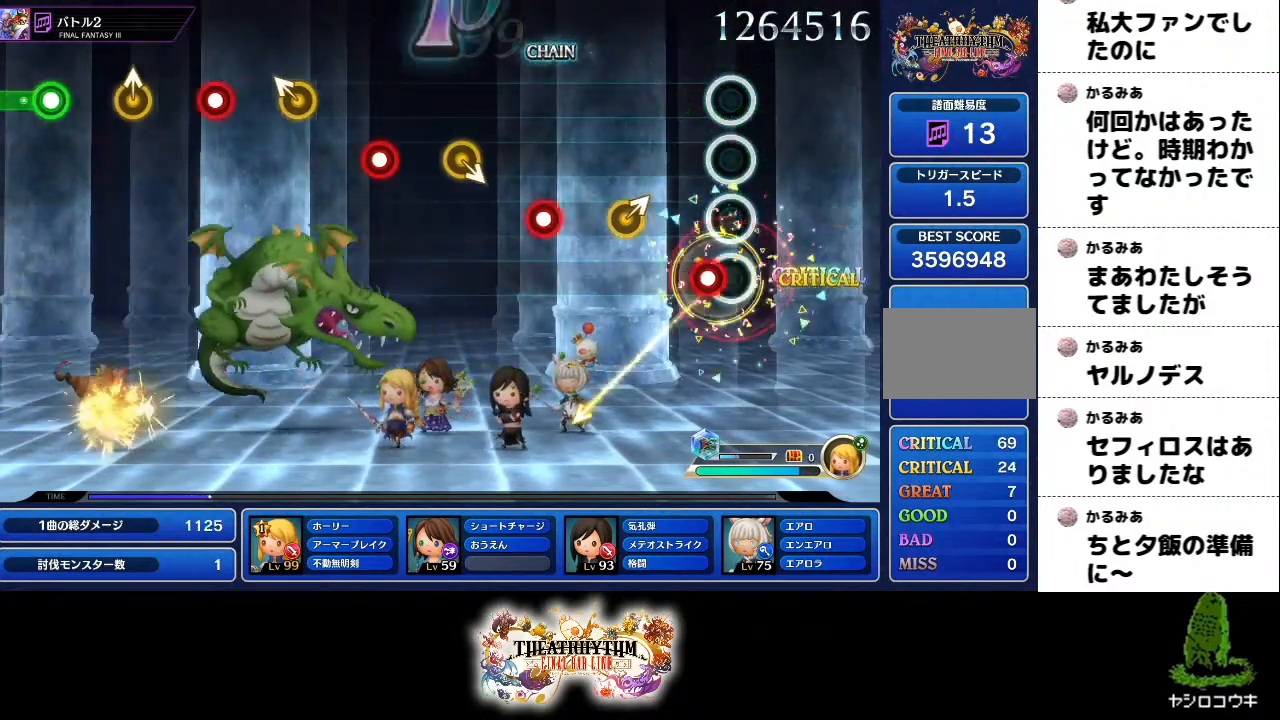
{"buttons": [], "left_stick": "center", "right_stick": "center", "events": [[250, "left_stick", "up-right"], [350, "left_stick", "center"]]}
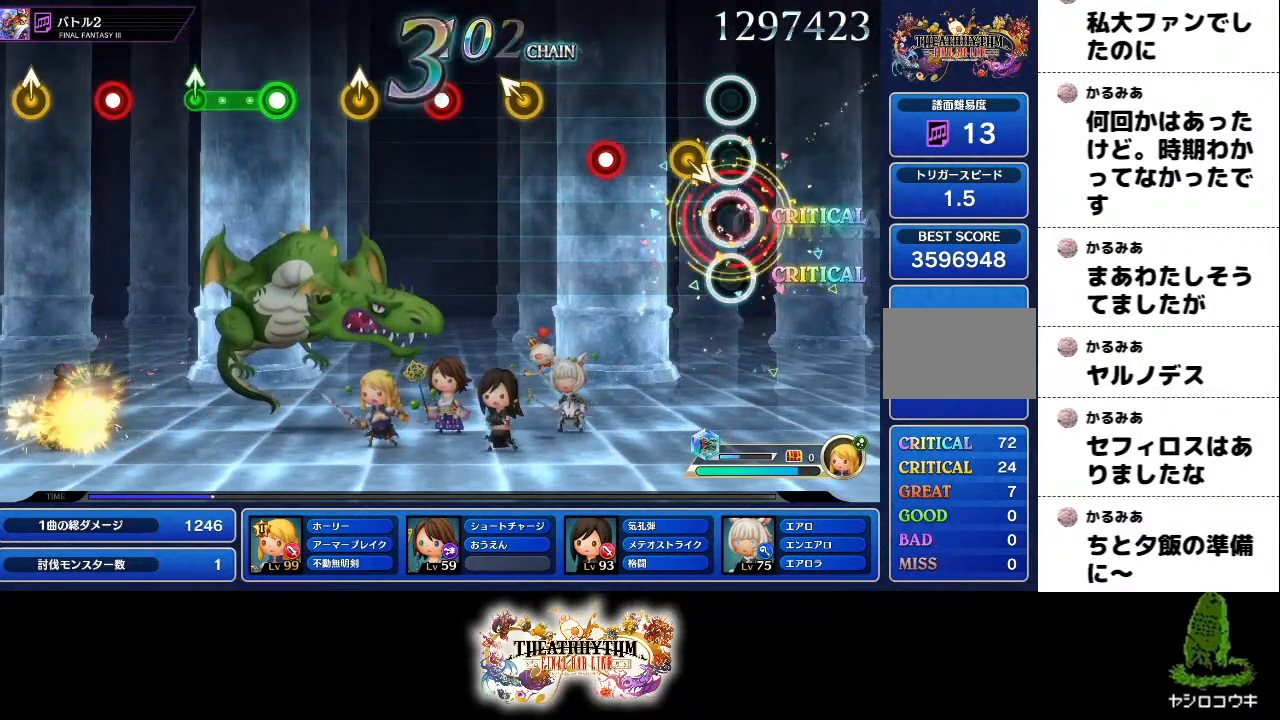
{"buttons": [], "left_stick": "up-left", "right_stick": "center", "events": [[484, "left_stick", "up-left"]]}
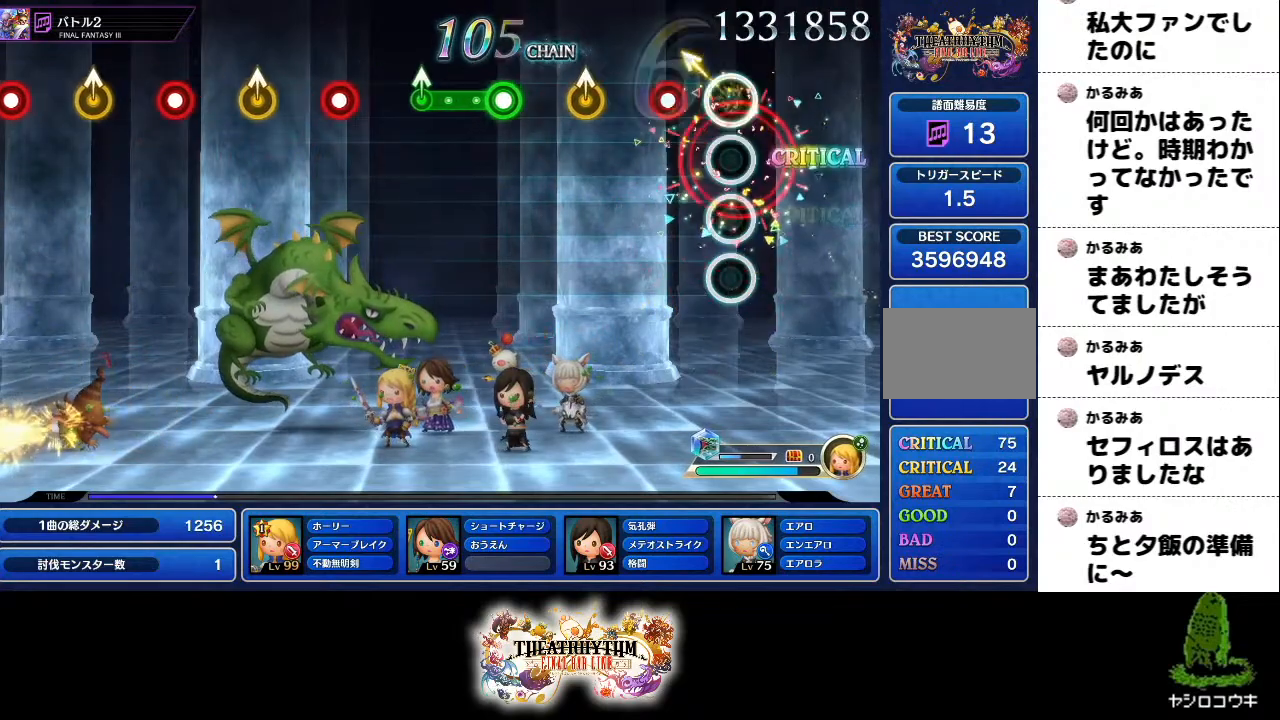
{"buttons": [], "left_stick": "center", "right_stick": "center", "events": [[67, "left_stick", "center"], [317, "left_stick", "up-right"], [417, "left_stick", "center"]]}
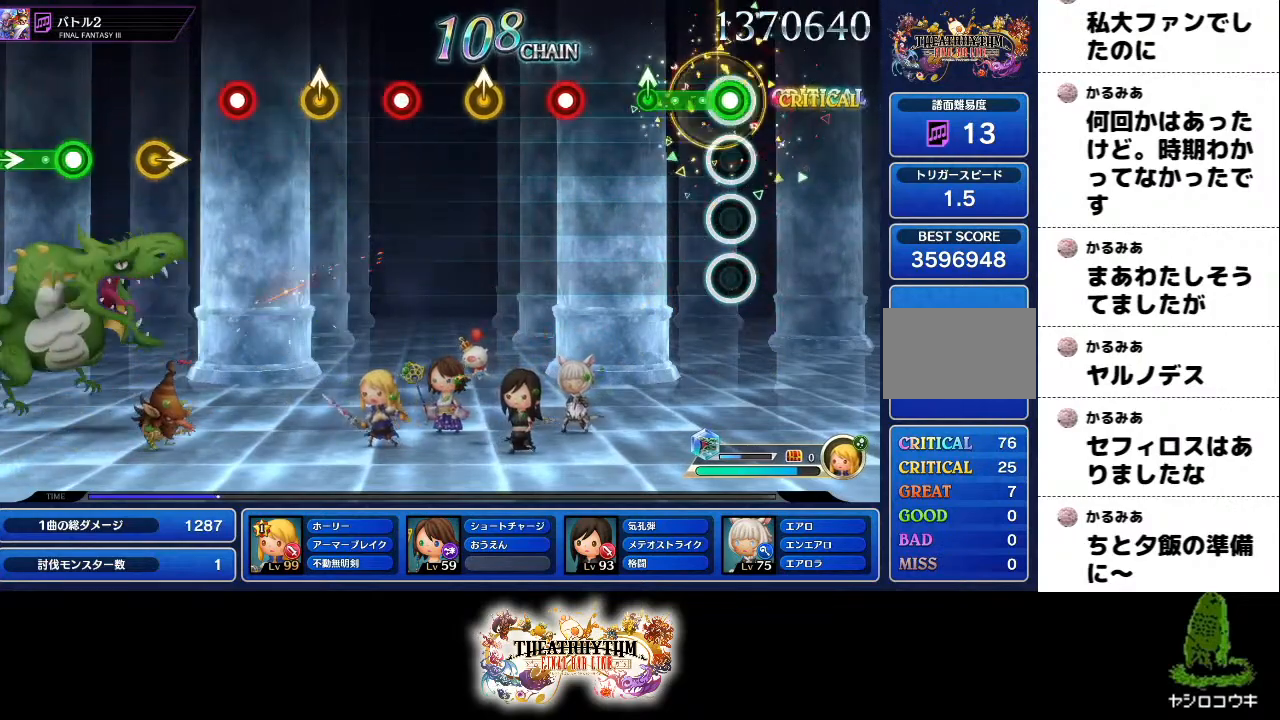
{"buttons": [], "left_stick": "center", "right_stick": "center"}
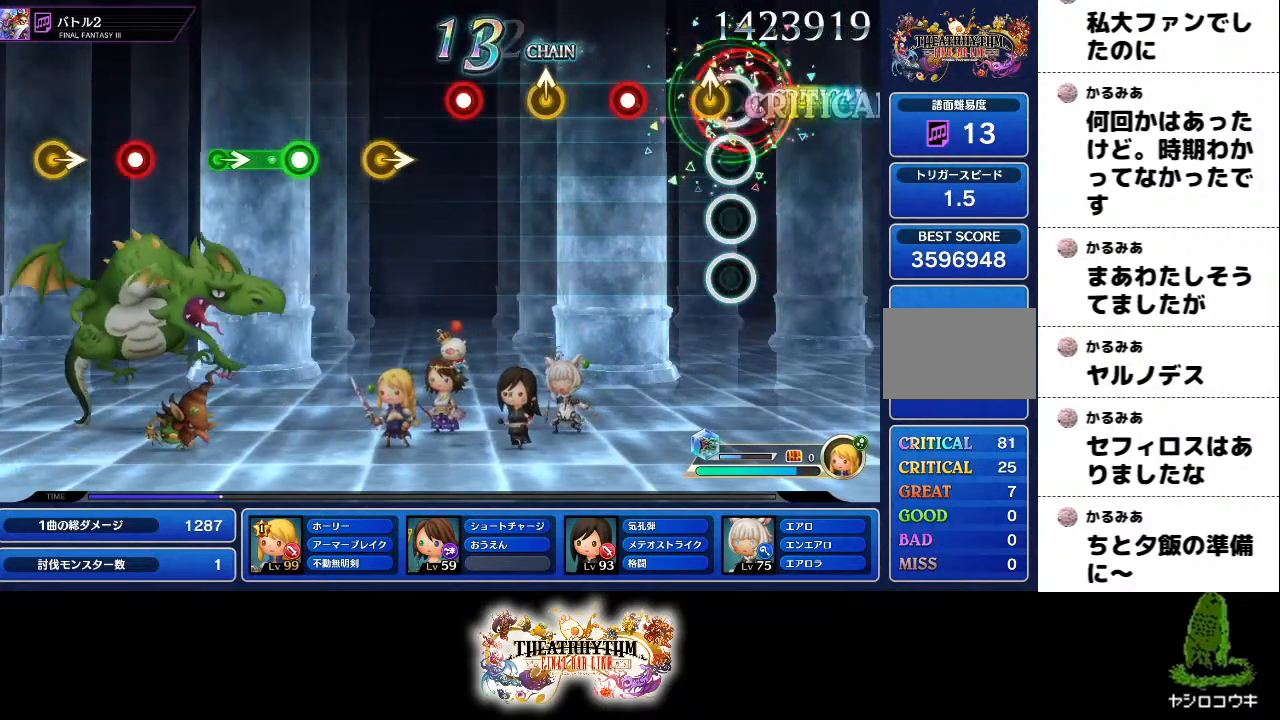
{"buttons": [], "left_stick": "up", "right_stick": "center", "events": [[67, "left_stick", "up"], [200, "left_stick", "center"], [450, "left_stick", "up"]]}